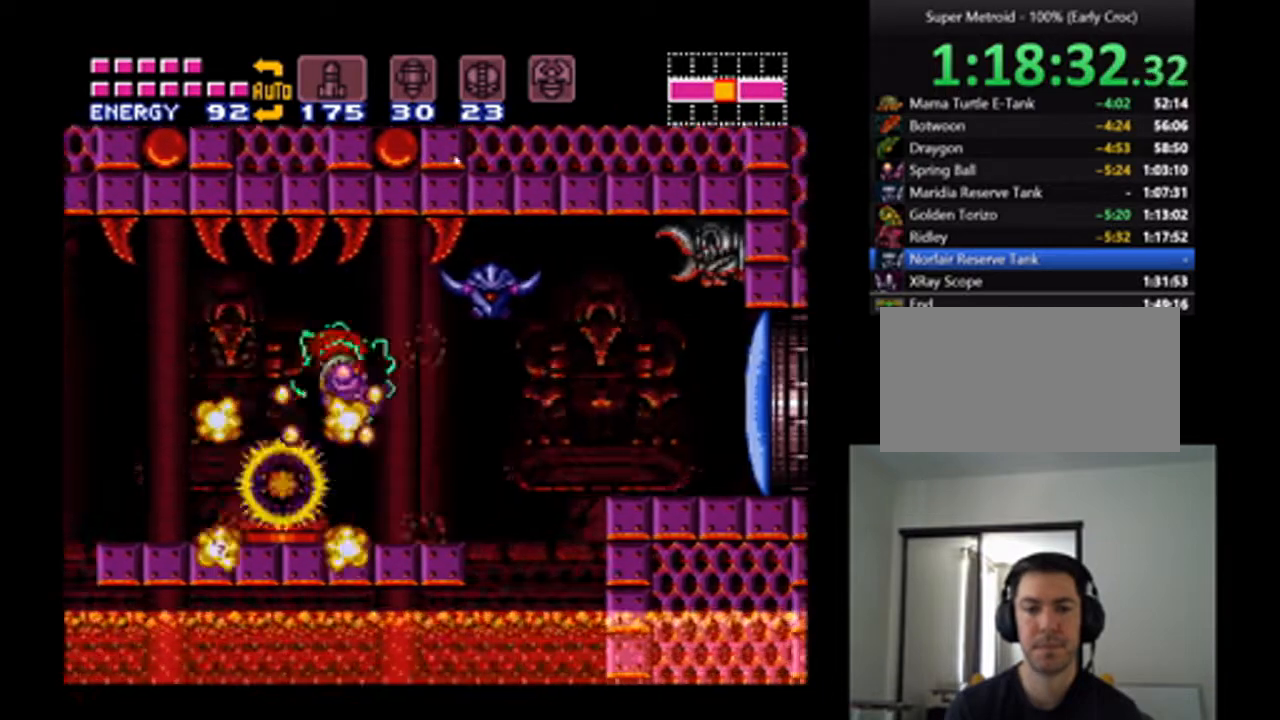
Gameplay with a controller (Nintendo layout); each line is a JSON object with the inputs held at the frame after it. "events" lists button and stick changes between this image and that frame as [ms after this image, input, new state], when the widget could be followed in between. Not read: L3 R3.
{"buttons": ["A", "DPAD_RIGHT"], "events": [[100, "B", "up"]]}
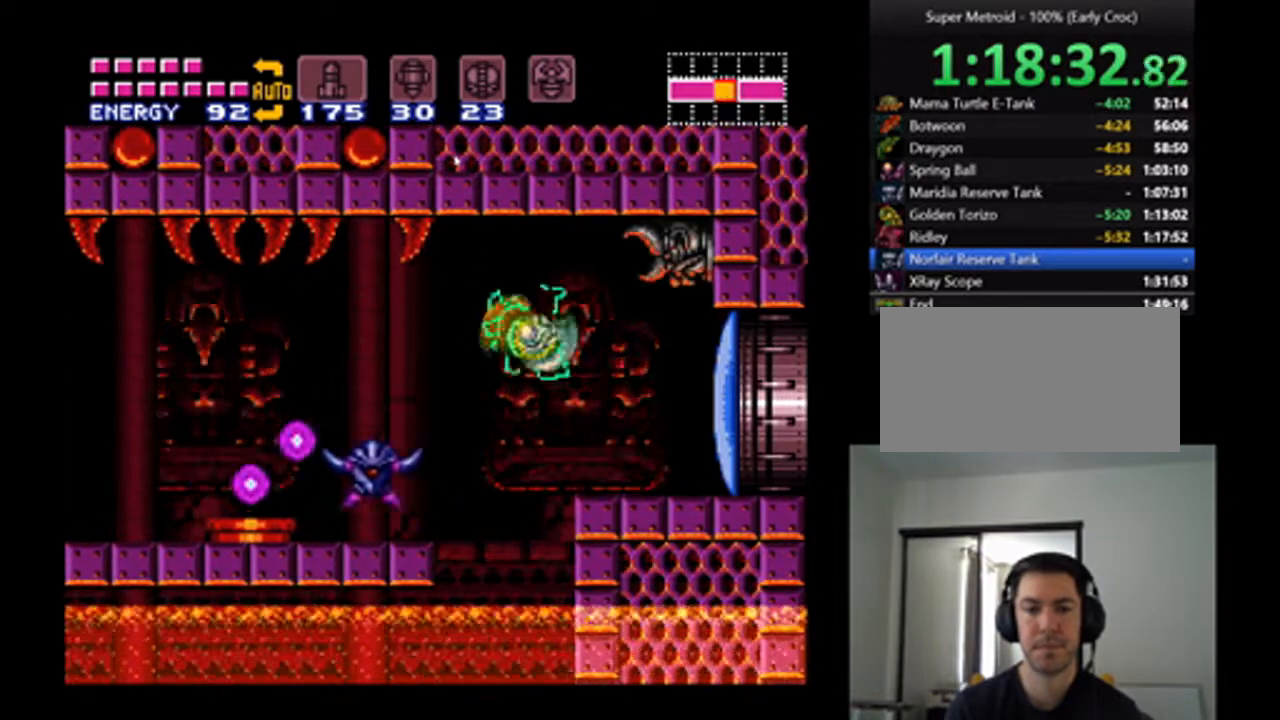
{"buttons": ["A", "DPAD_RIGHT"], "events": [[33, "Y", "down"], [133, "Y", "up"], [200, "DPAD_RIGHT", "up"], [267, "DPAD_RIGHT", "down"]]}
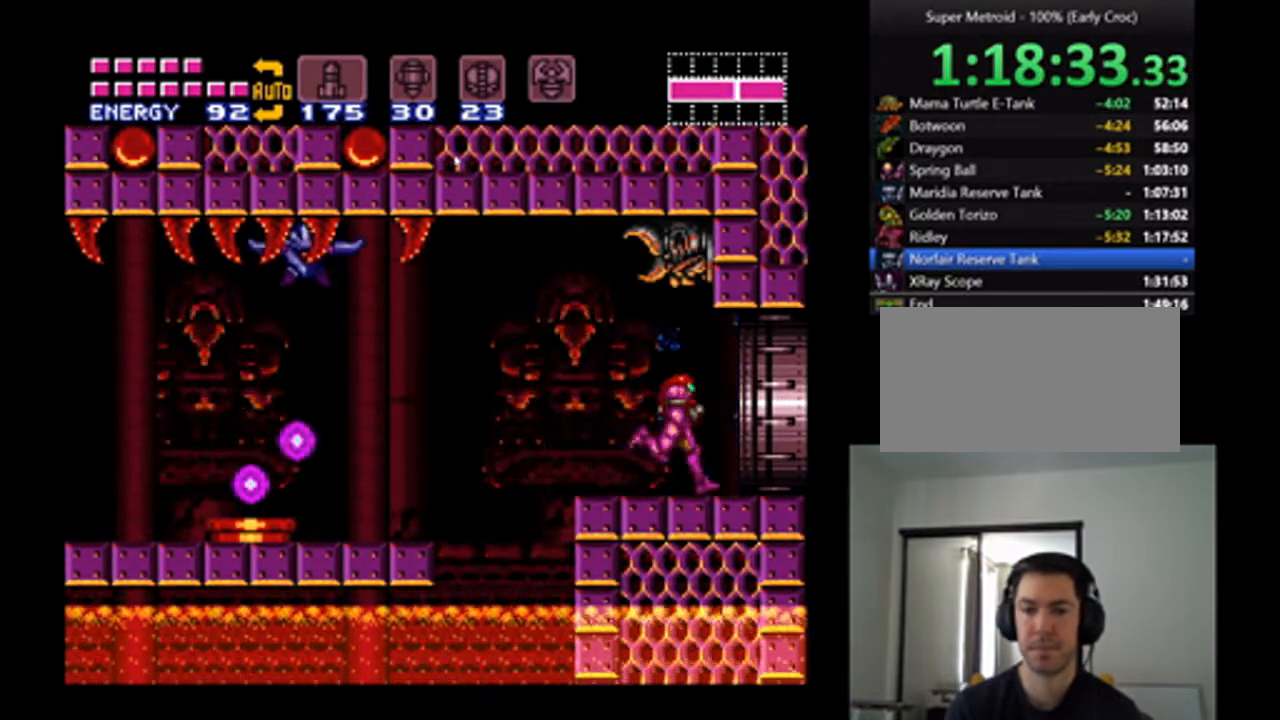
{"buttons": ["A", "DPAD_RIGHT"], "events": []}
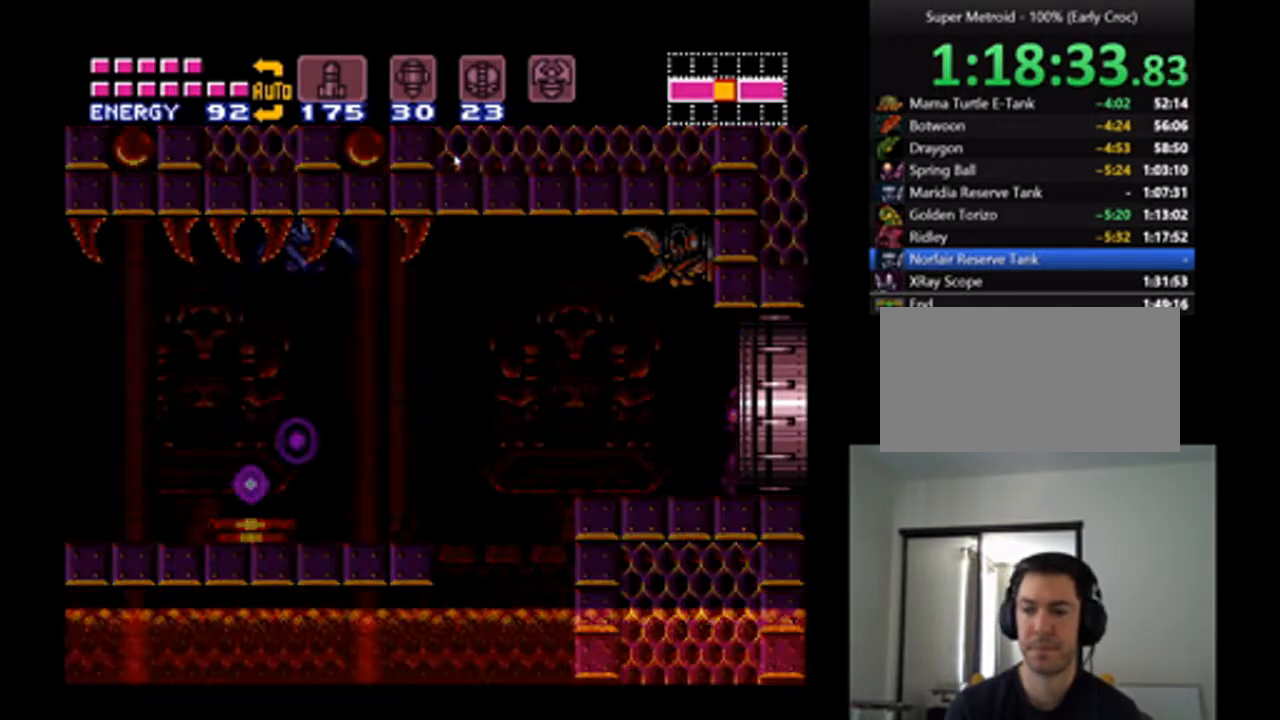
{"buttons": ["A", "DPAD_RIGHT"], "events": []}
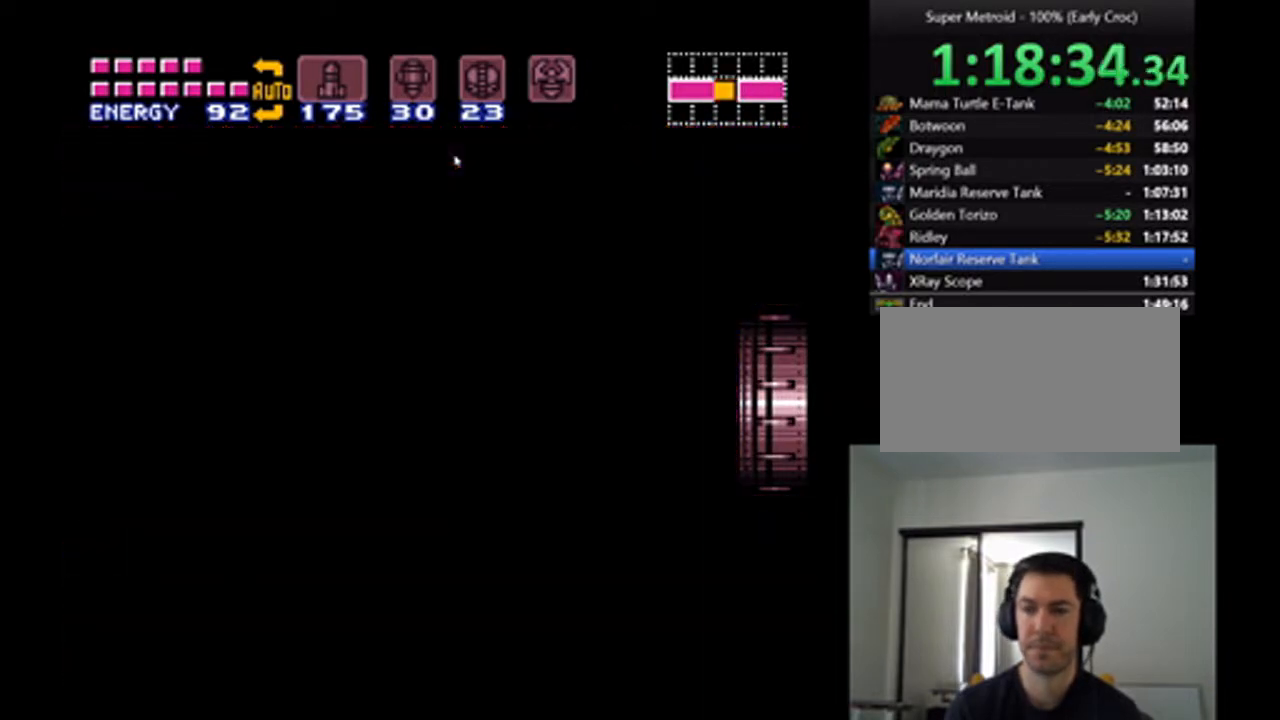
{"buttons": ["A", "DPAD_RIGHT"], "events": []}
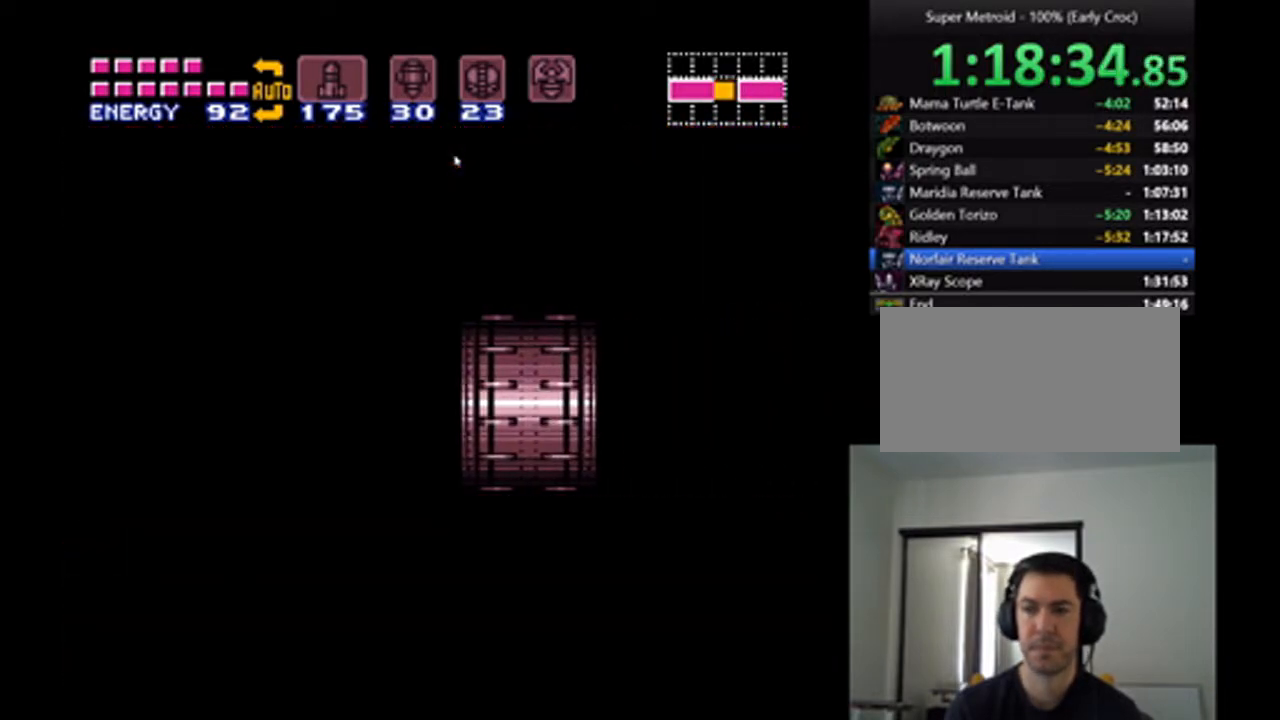
{"buttons": ["A", "DPAD_RIGHT"], "events": []}
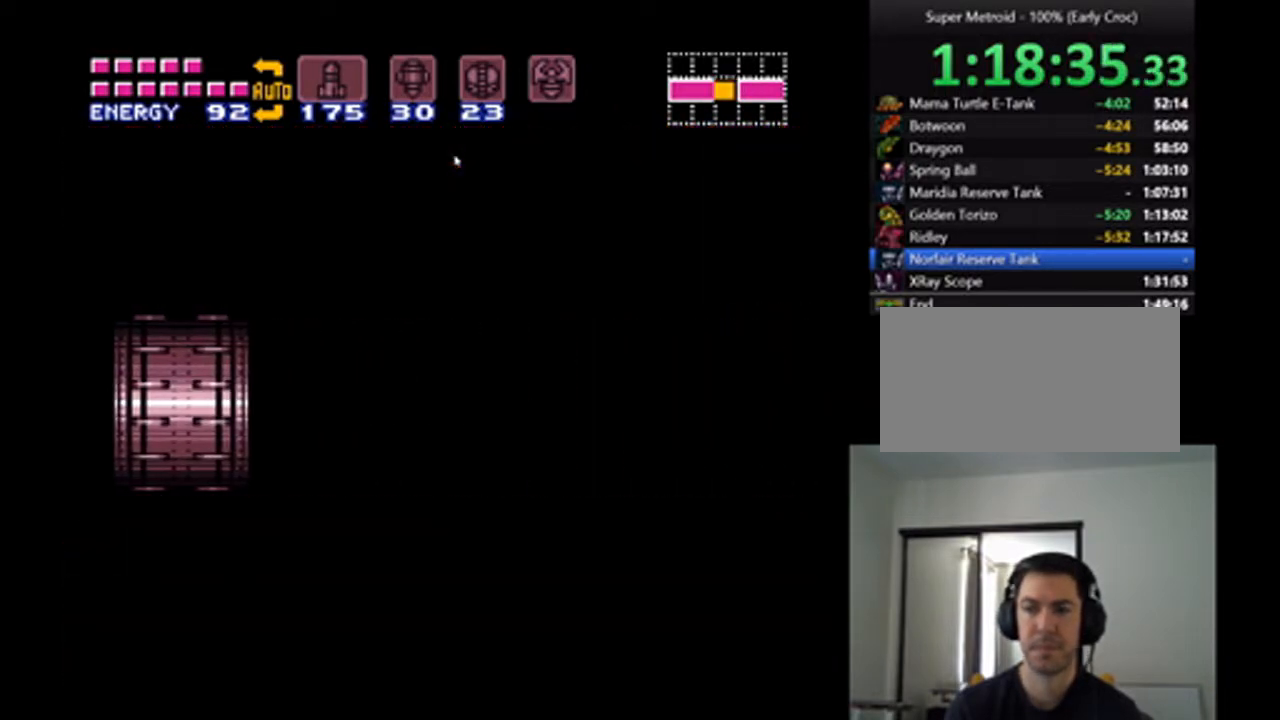
{"buttons": ["A", "DPAD_RIGHT"], "events": []}
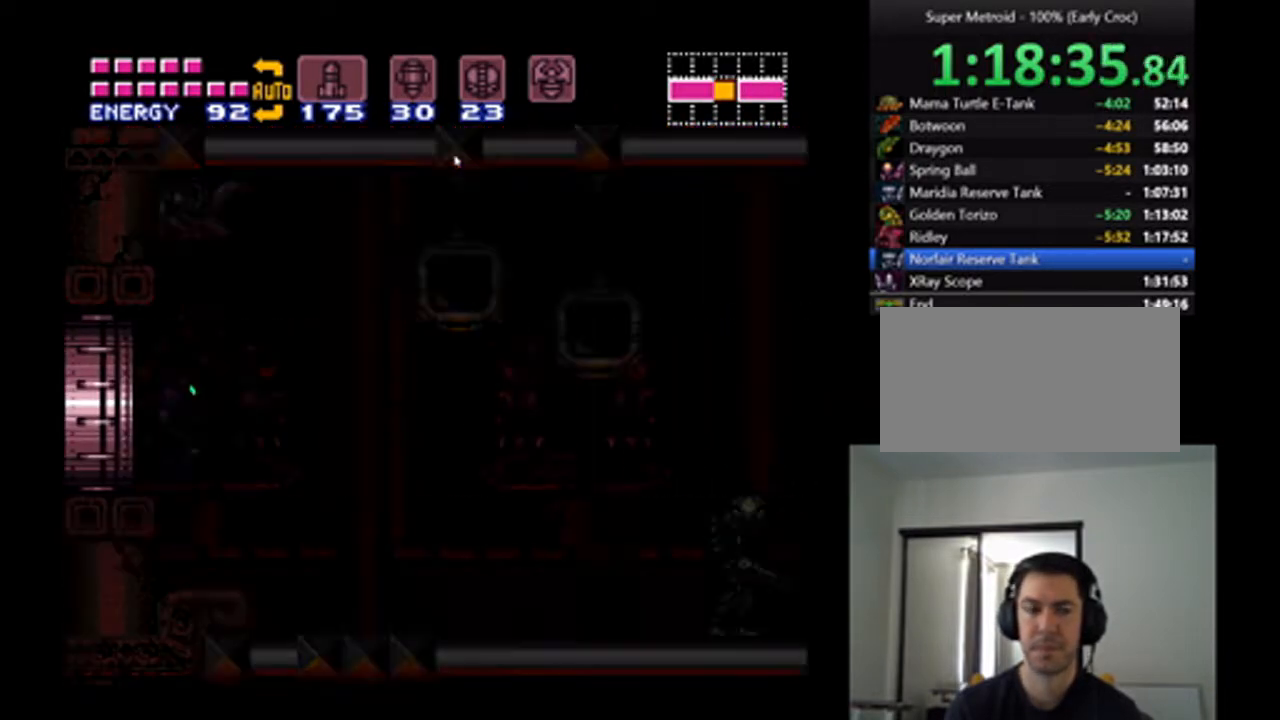
{"buttons": ["A", "DPAD_RIGHT"], "events": []}
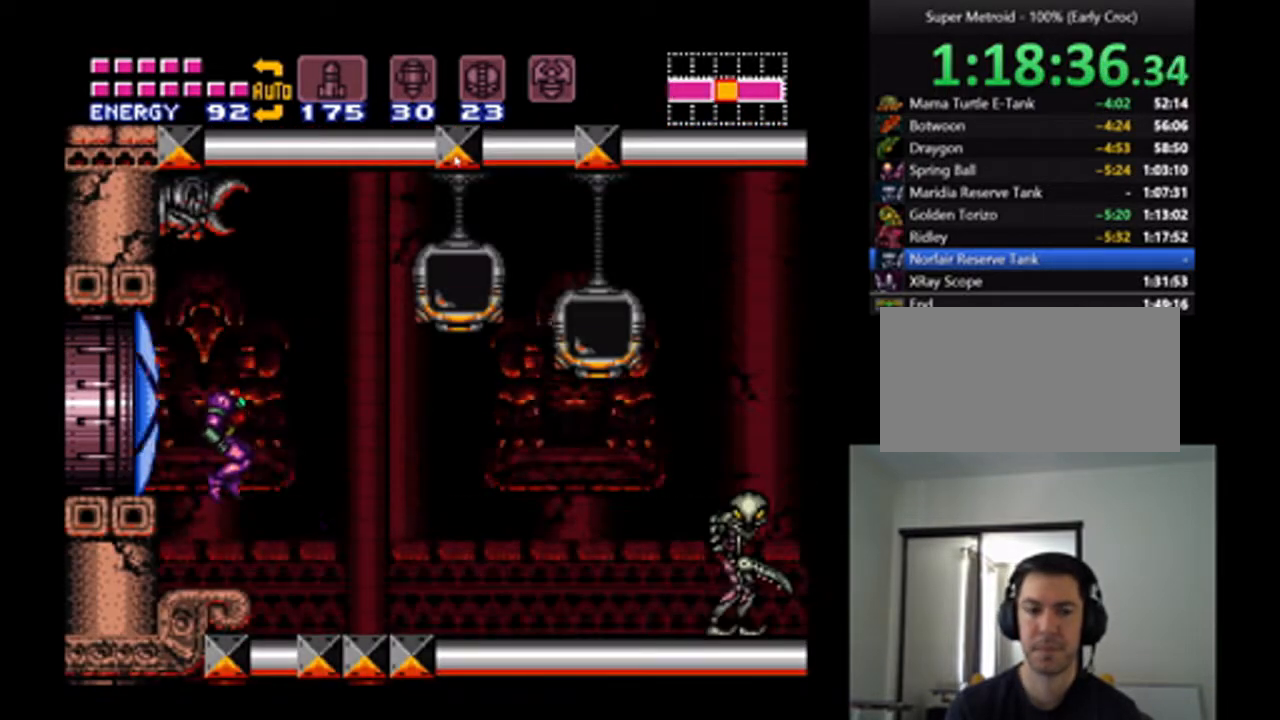
{"buttons": ["A", "DPAD_RIGHT"], "events": [[233, "DPAD_RIGHT", "up"], [467, "DPAD_RIGHT", "down"]]}
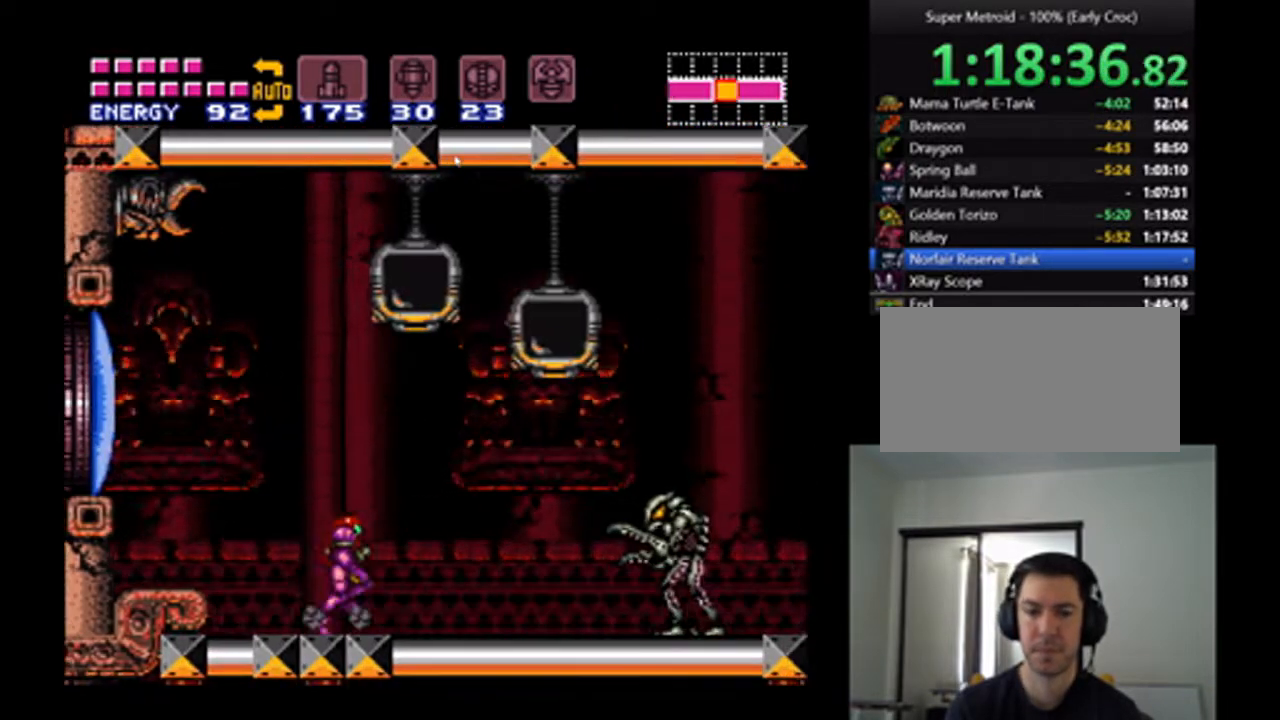
{"buttons": ["A", "B", "DPAD_RIGHT"], "events": [[400, "B", "down"]]}
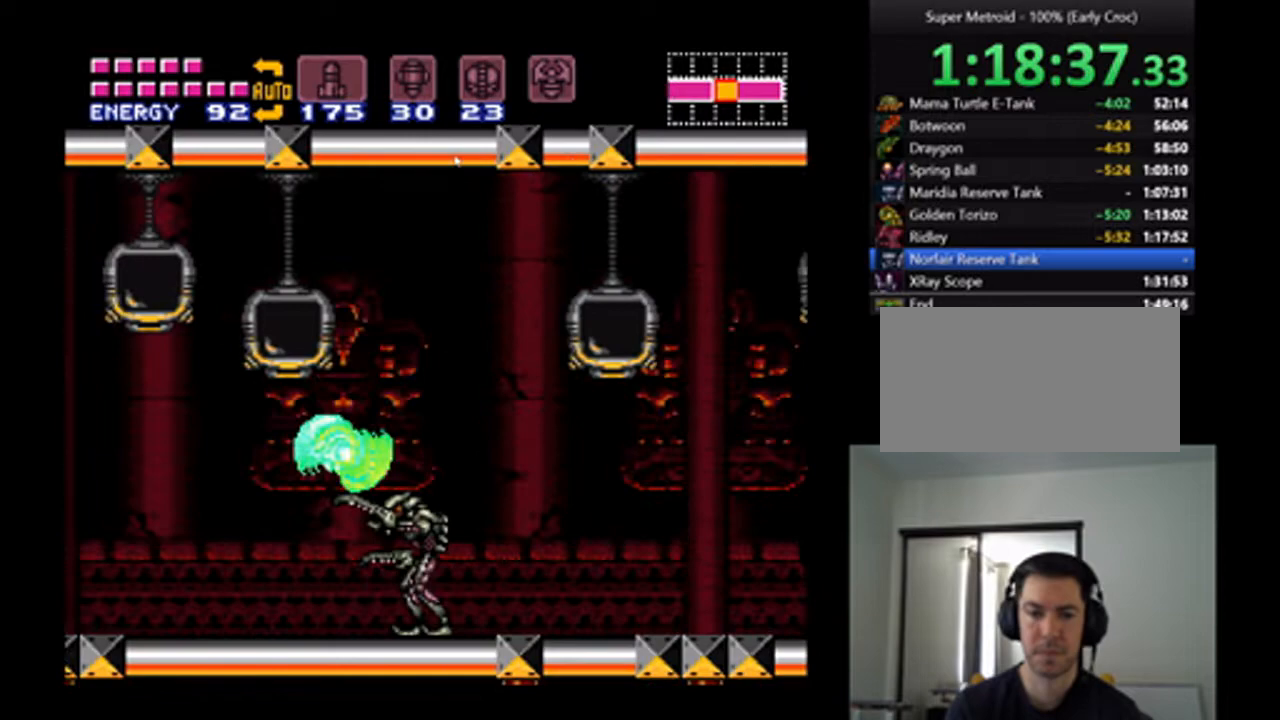
{"buttons": ["A", "DPAD_RIGHT"], "events": [[200, "B", "up"]]}
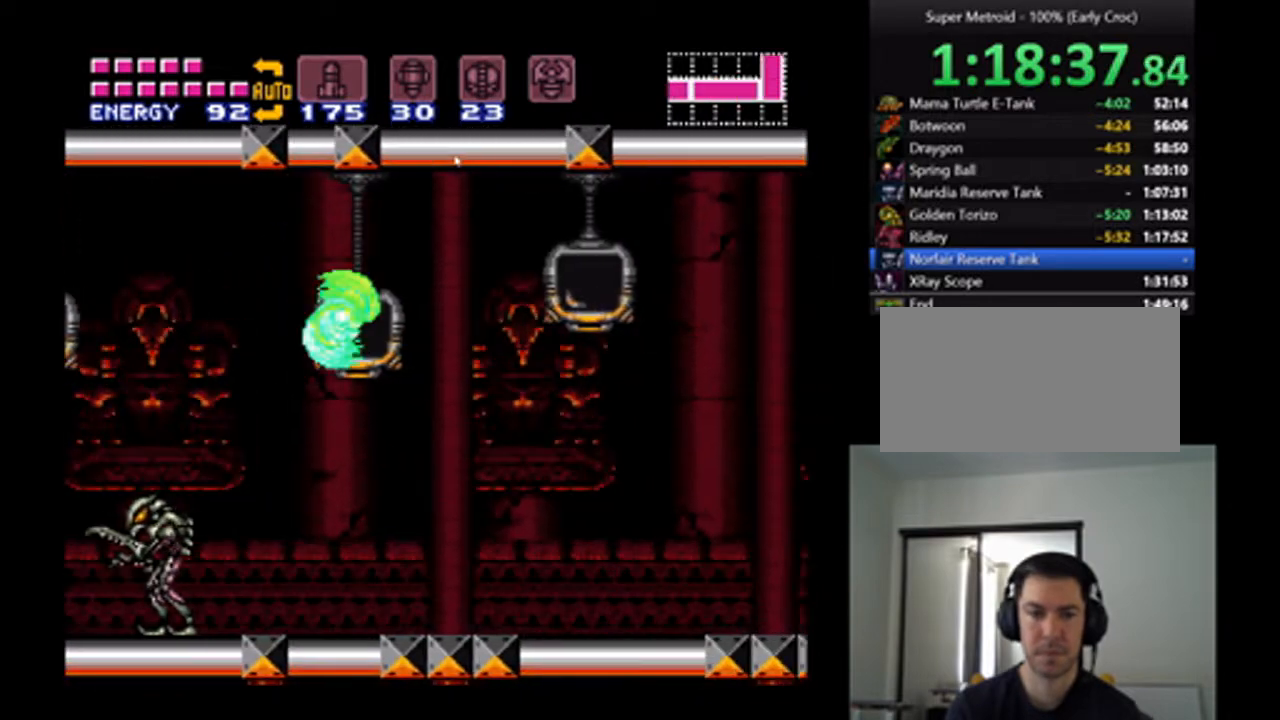
{"buttons": ["A", "DPAD_RIGHT"], "events": [[267, "B", "down"], [467, "B", "up"]]}
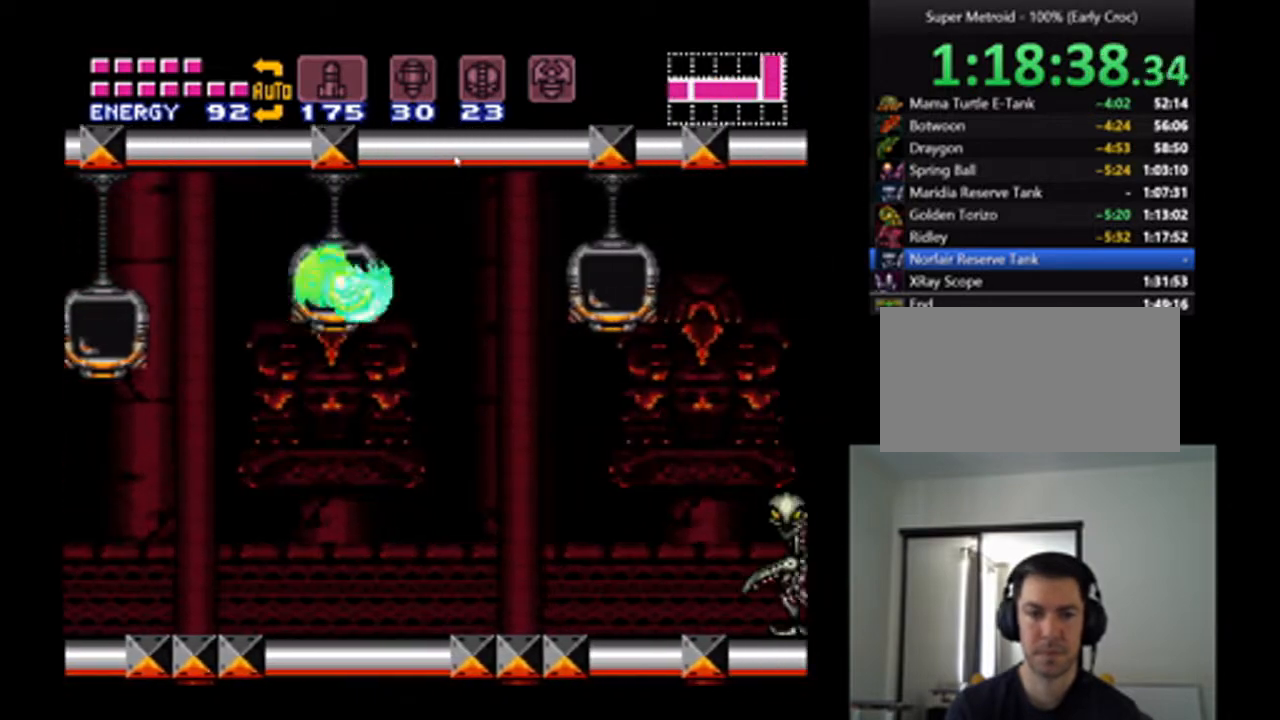
{"buttons": ["A", "DPAD_RIGHT"], "events": []}
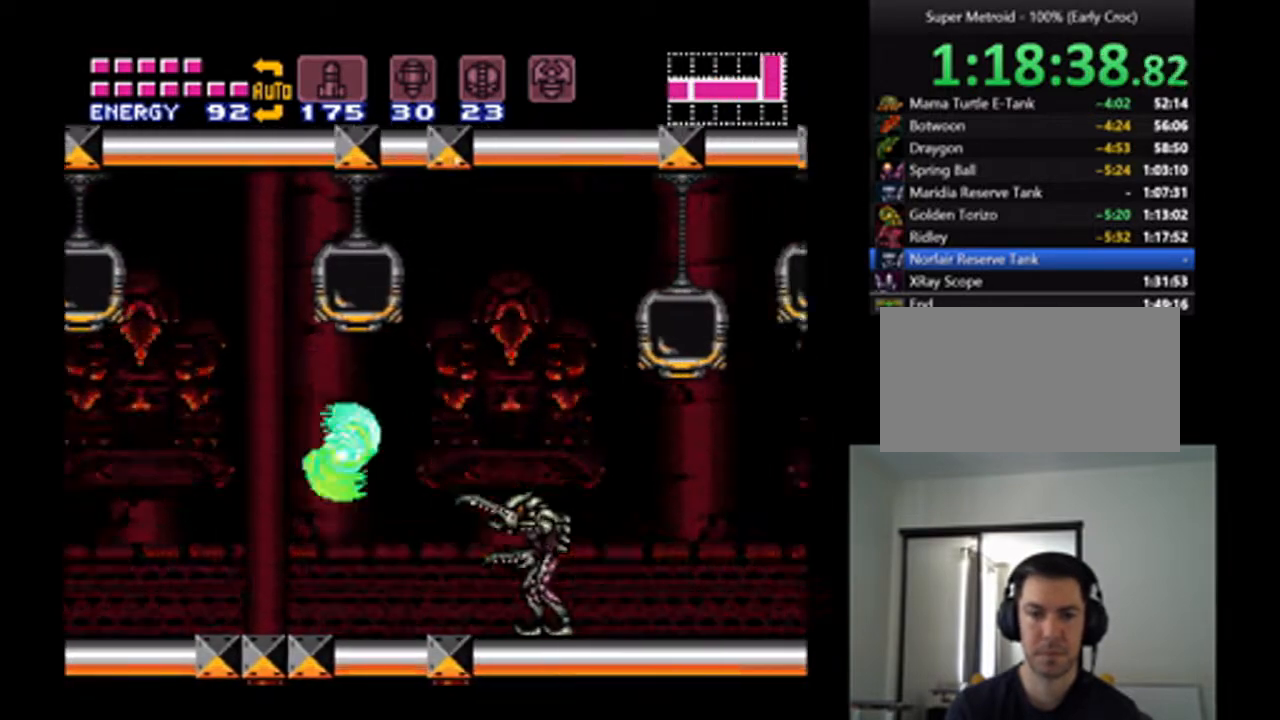
{"buttons": ["A", "DPAD_RIGHT"], "events": [[33, "B", "down"], [267, "B", "up"]]}
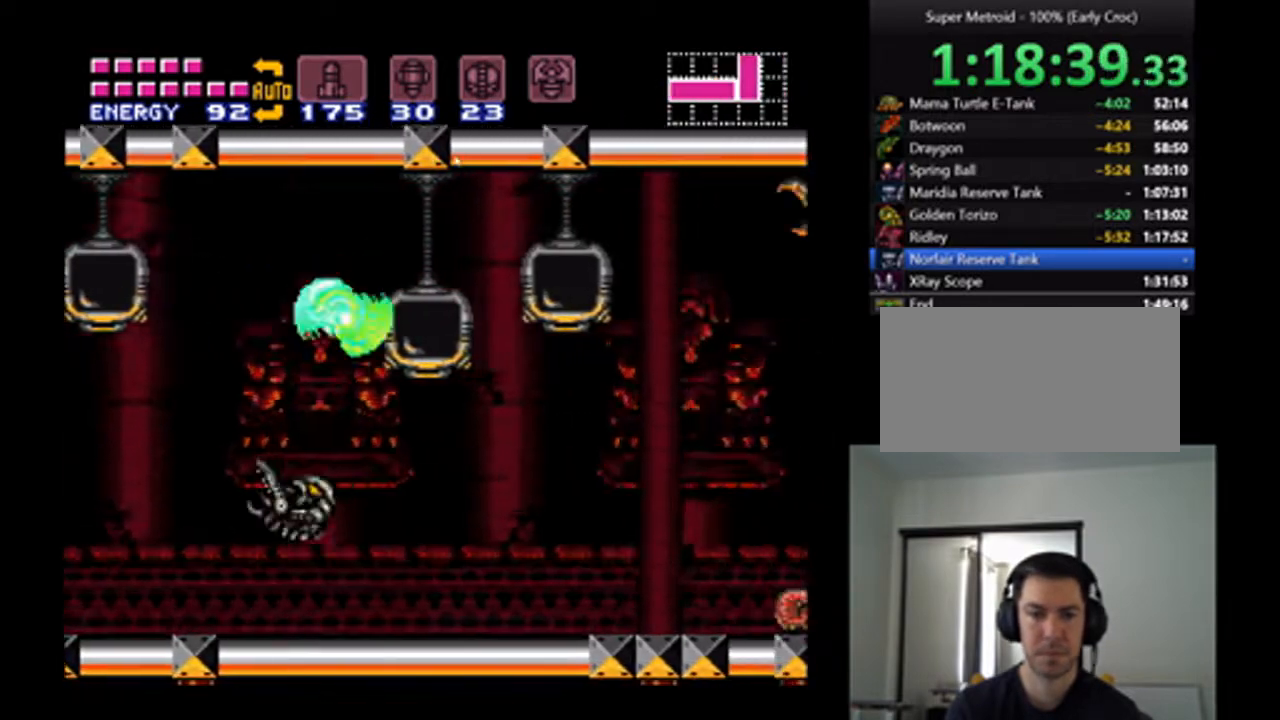
{"buttons": ["A", "B", "DPAD_RIGHT"], "events": [[467, "B", "down"]]}
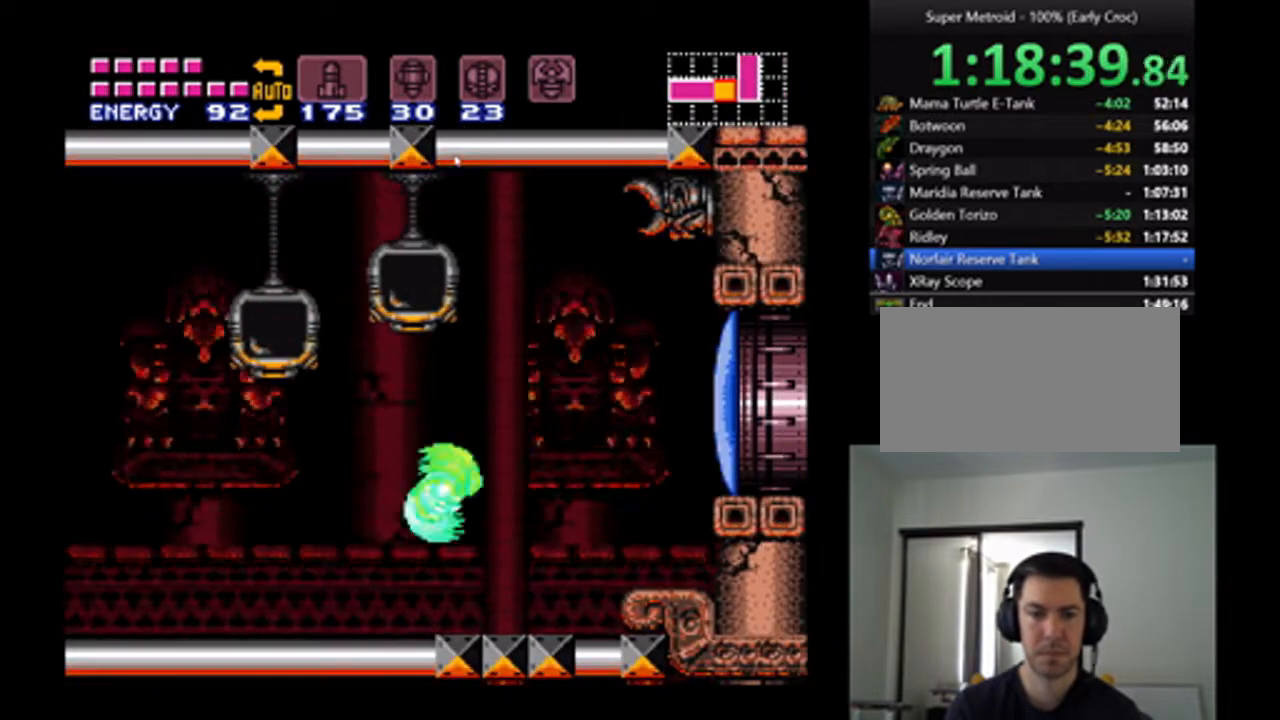
{"buttons": ["A", "DPAD_RIGHT"], "events": [[67, "B", "up"], [133, "B", "down"], [133, "Y", "down"], [233, "Y", "up"], [333, "B", "up"]]}
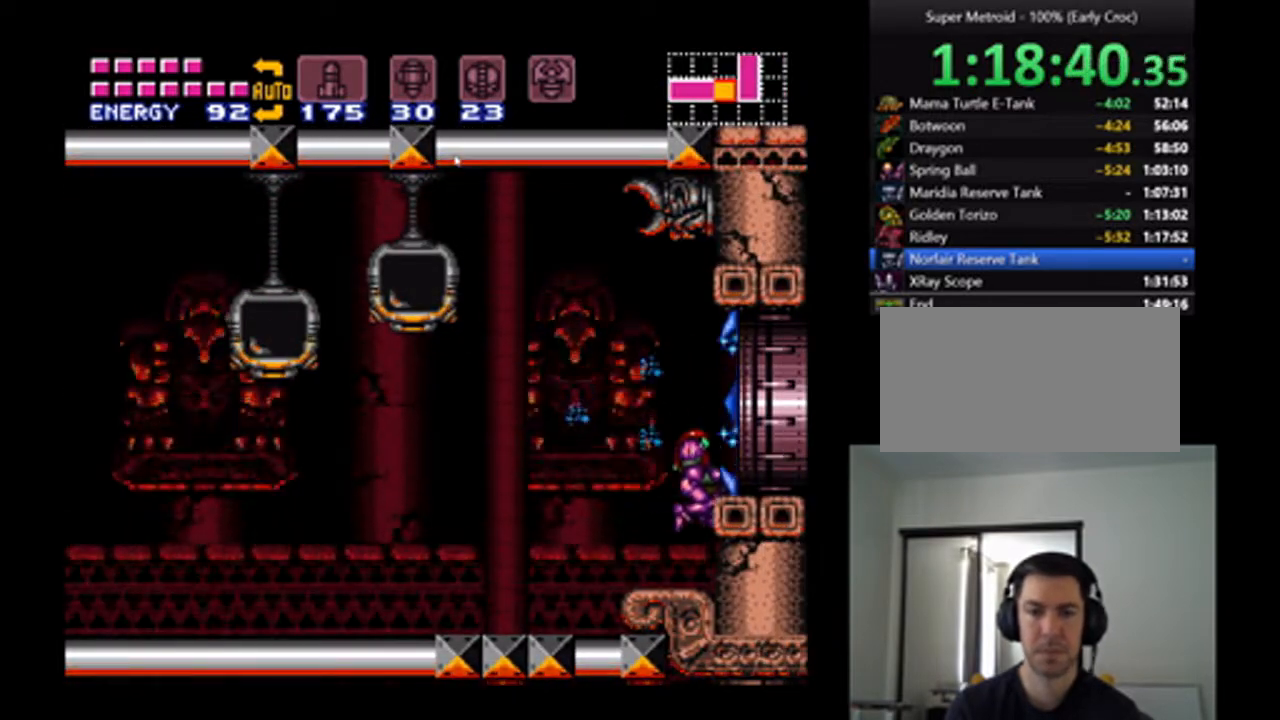
{"buttons": ["A", "DPAD_RIGHT"], "events": [[167, "DPAD_RIGHT", "up"], [200, "B", "down"], [300, "DPAD_RIGHT", "down"], [400, "B", "up"]]}
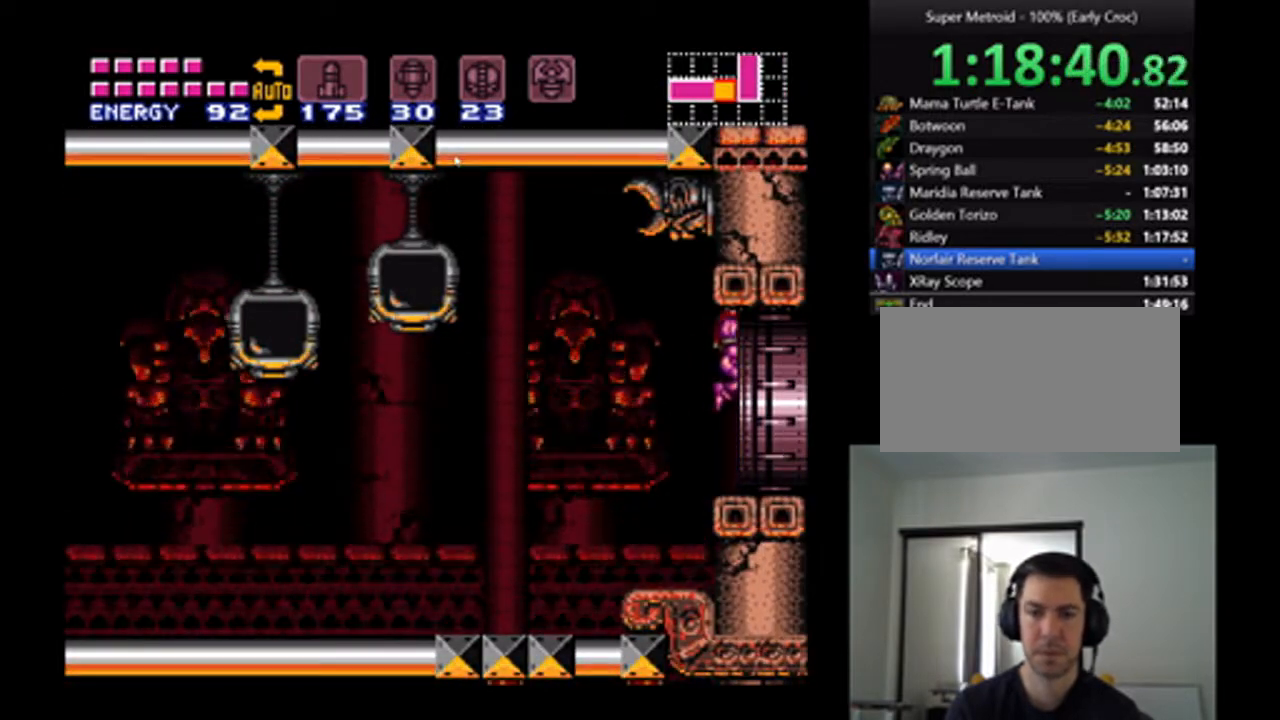
{"buttons": ["A", "DPAD_RIGHT"], "events": []}
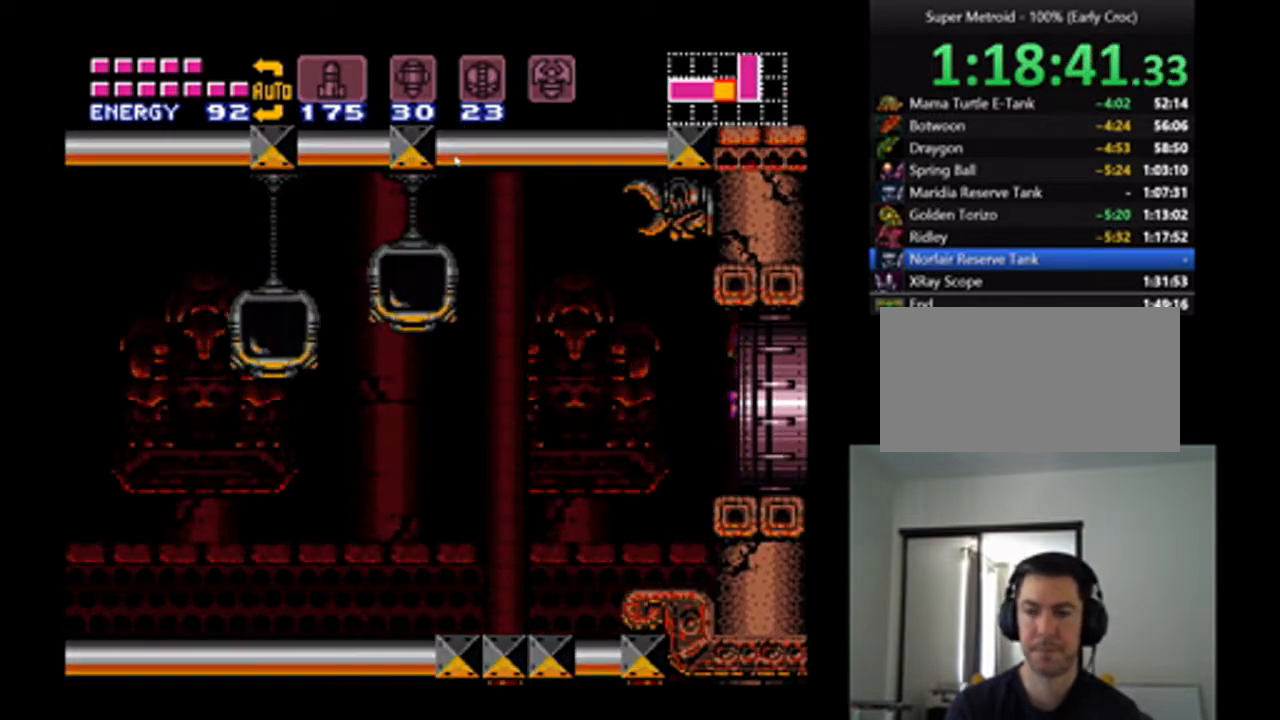
{"buttons": [], "events": [[33, "A", "up"], [33, "DPAD_RIGHT", "up"]]}
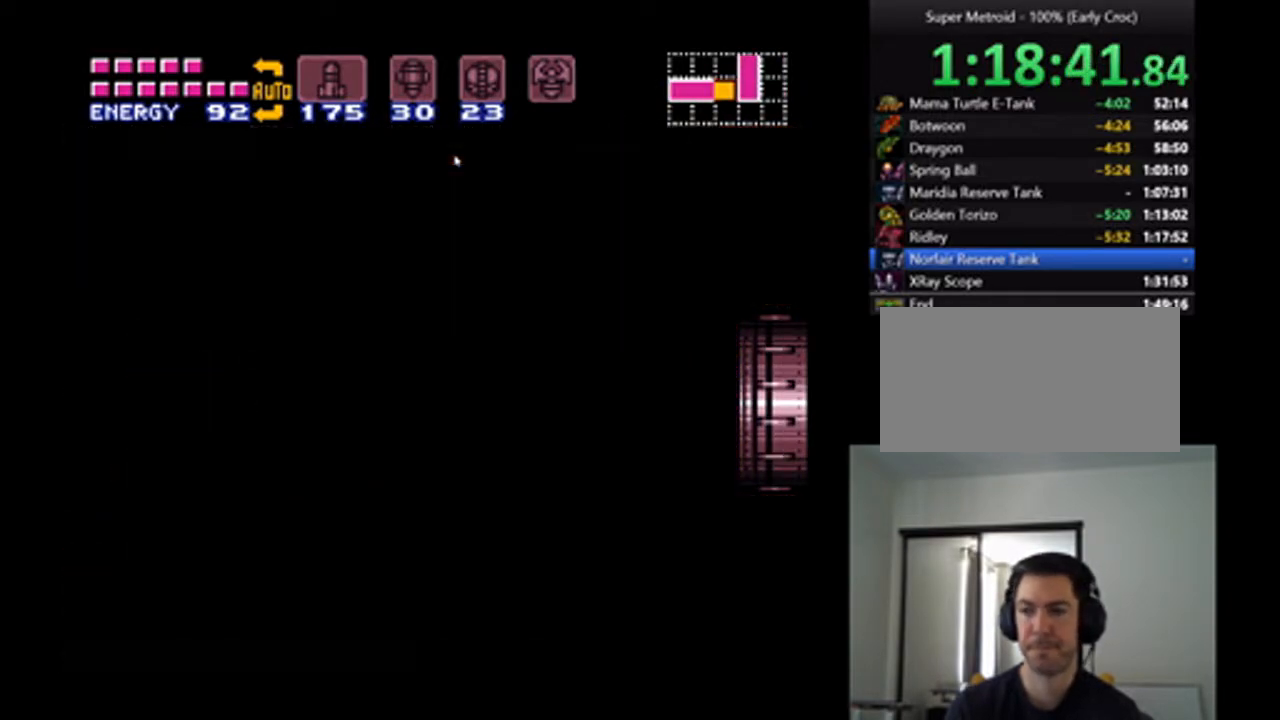
{"buttons": [], "events": []}
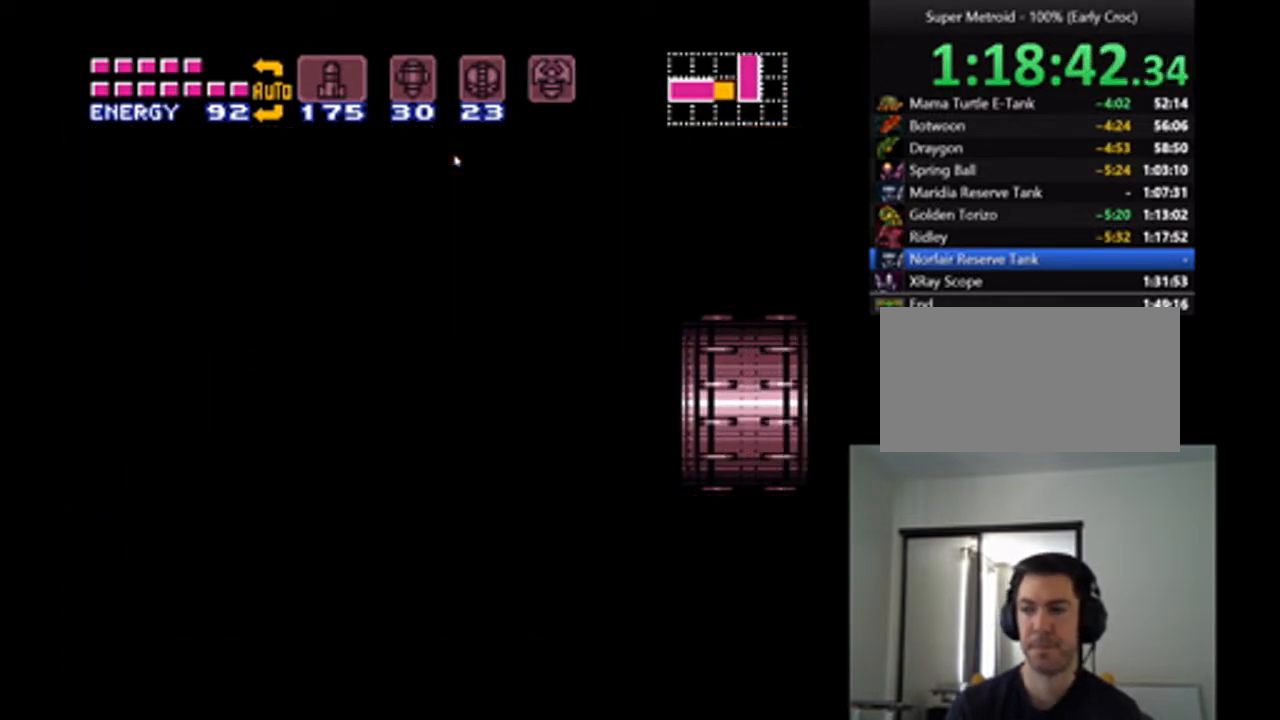
{"buttons": [], "events": []}
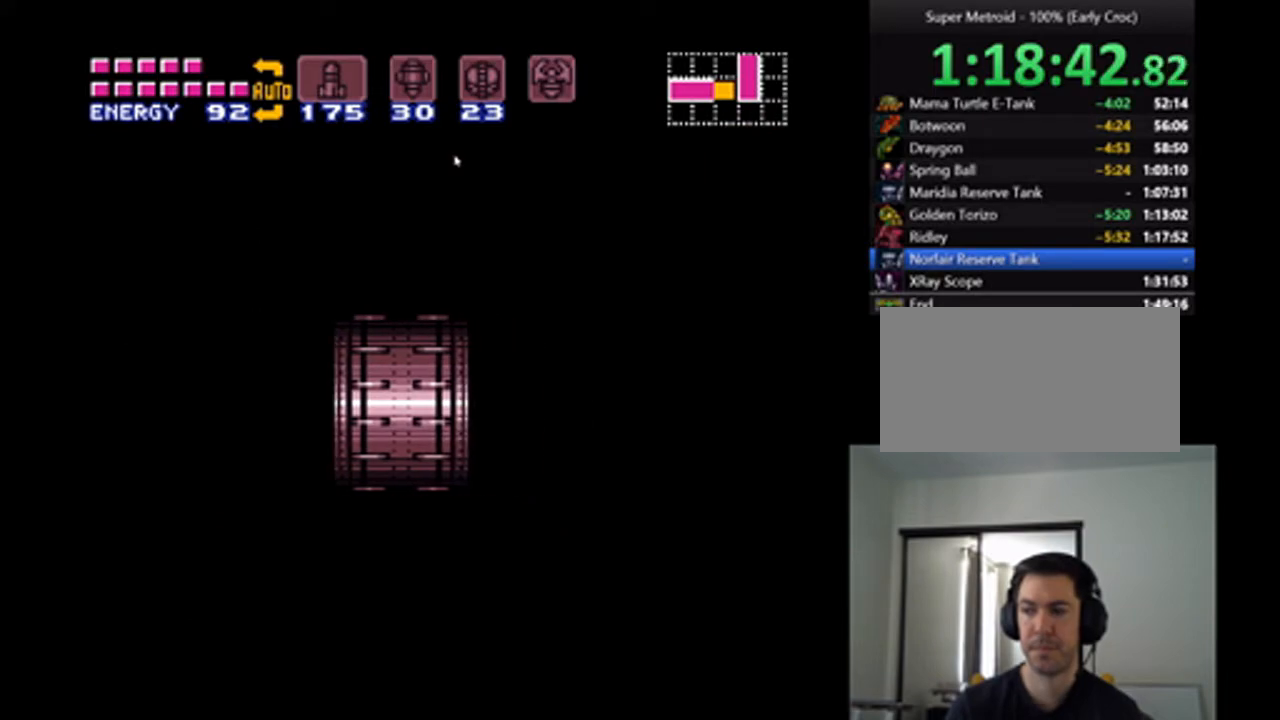
{"buttons": [], "events": []}
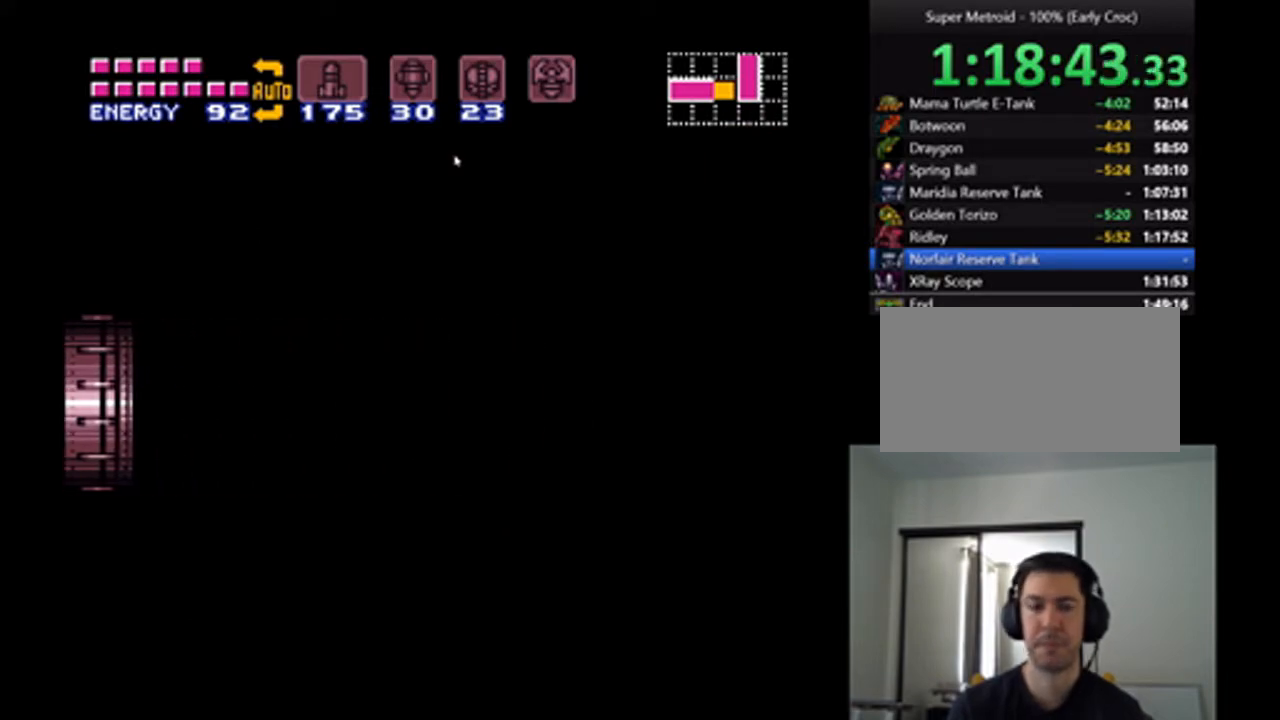
{"buttons": [], "events": []}
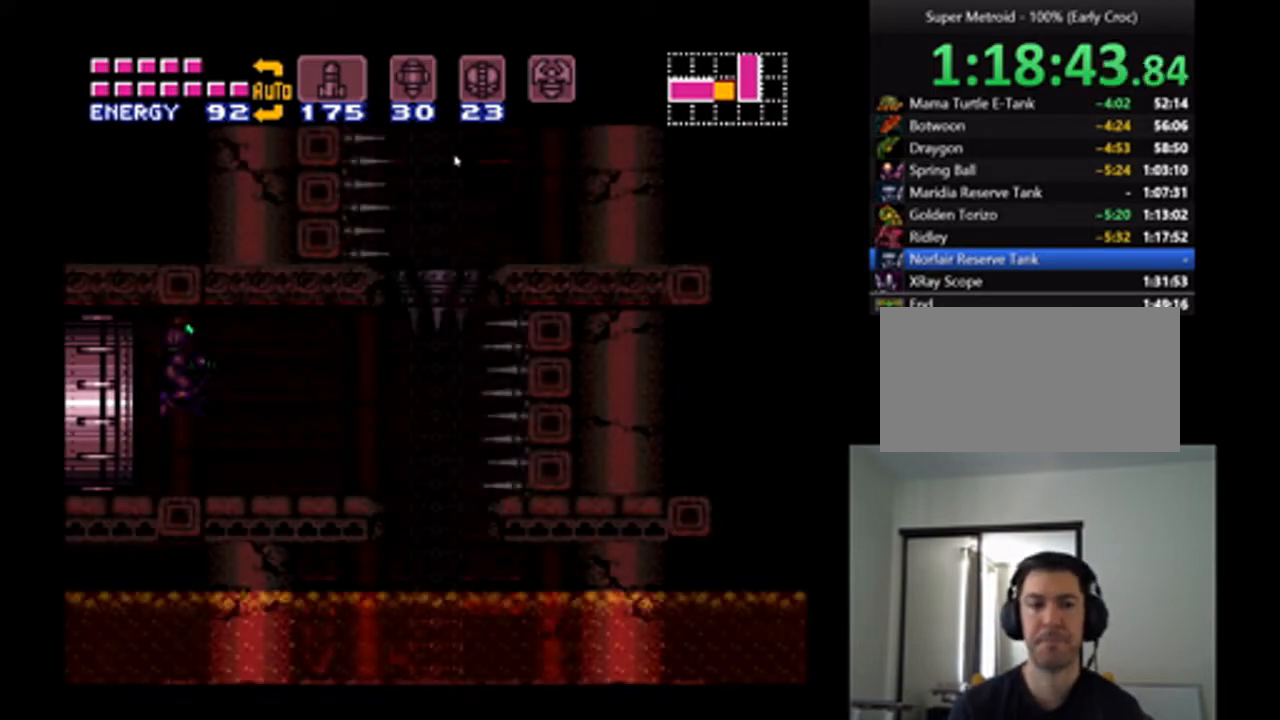
{"buttons": ["DPAD_DOWN"], "events": [[300, "DPAD_DOWN", "down"], [367, "DPAD_DOWN", "up"], [467, "DPAD_DOWN", "down"]]}
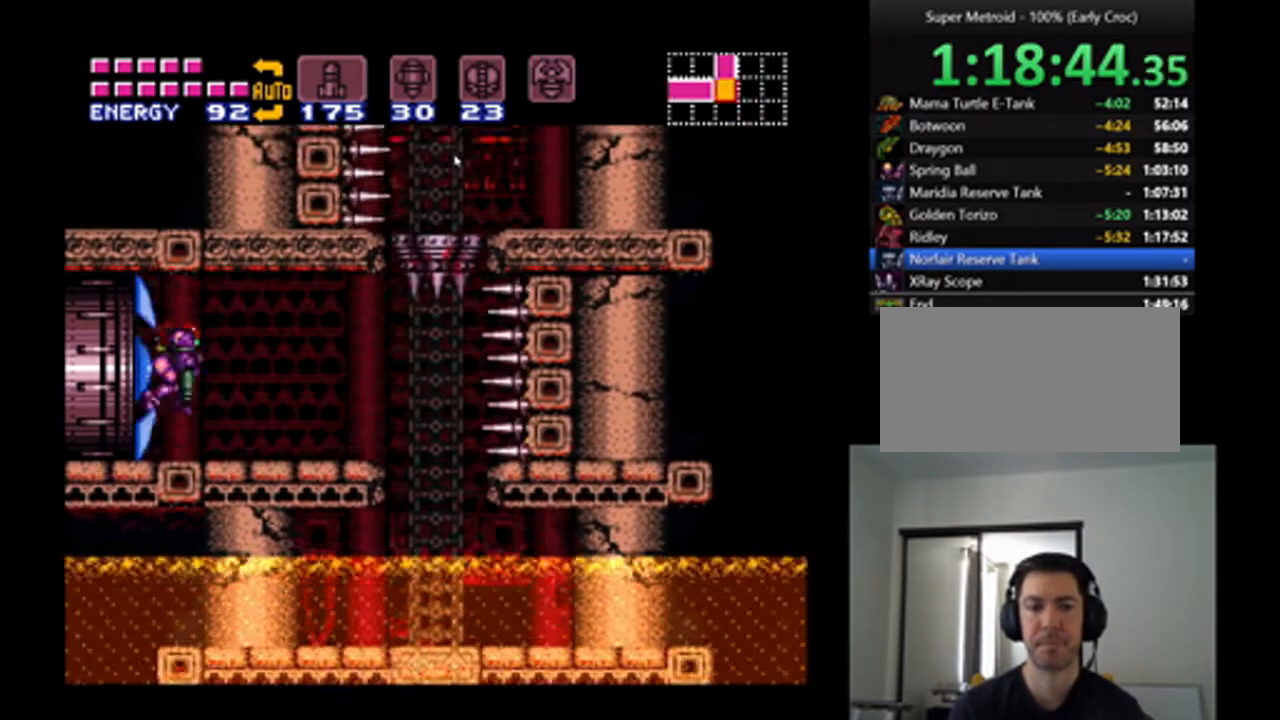
{"buttons": ["DPAD_RIGHT"], "events": [[33, "DPAD_DOWN", "up"], [100, "DPAD_DOWN", "down"], [133, "DPAD_DOWN", "up"], [233, "DPAD_RIGHT", "down"]]}
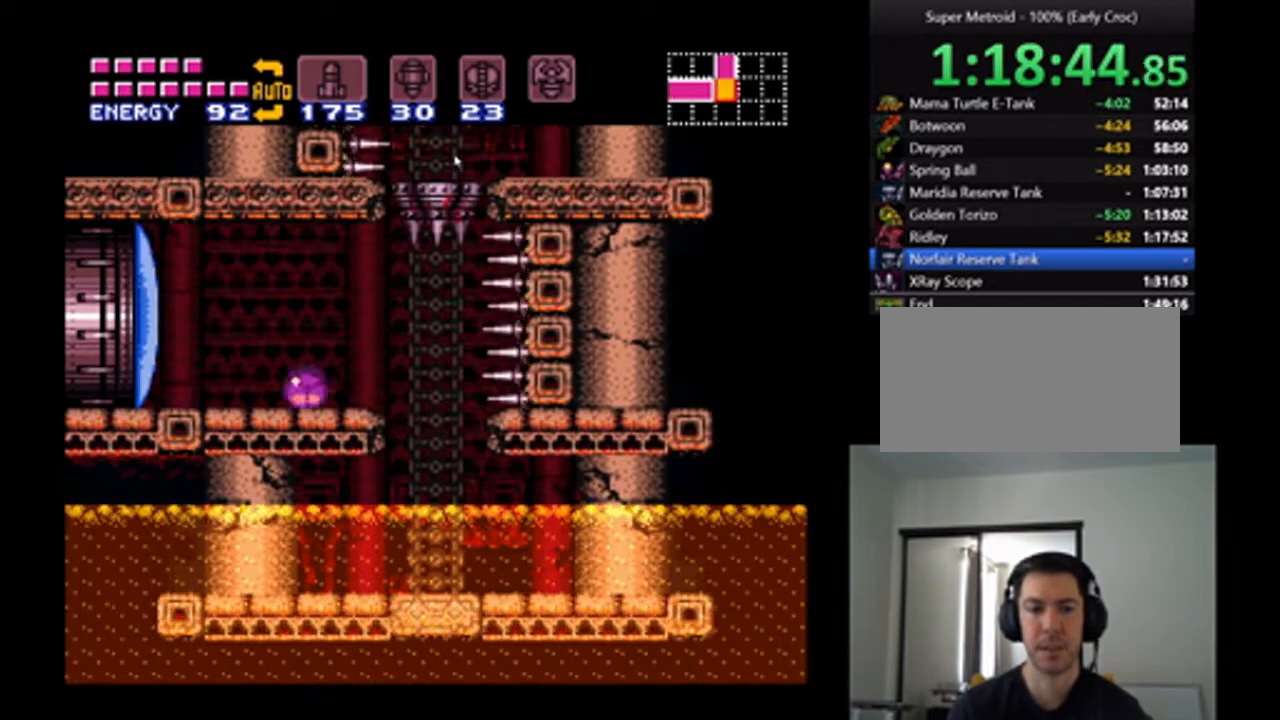
{"buttons": [], "events": [[33, "DPAD_RIGHT", "up"]]}
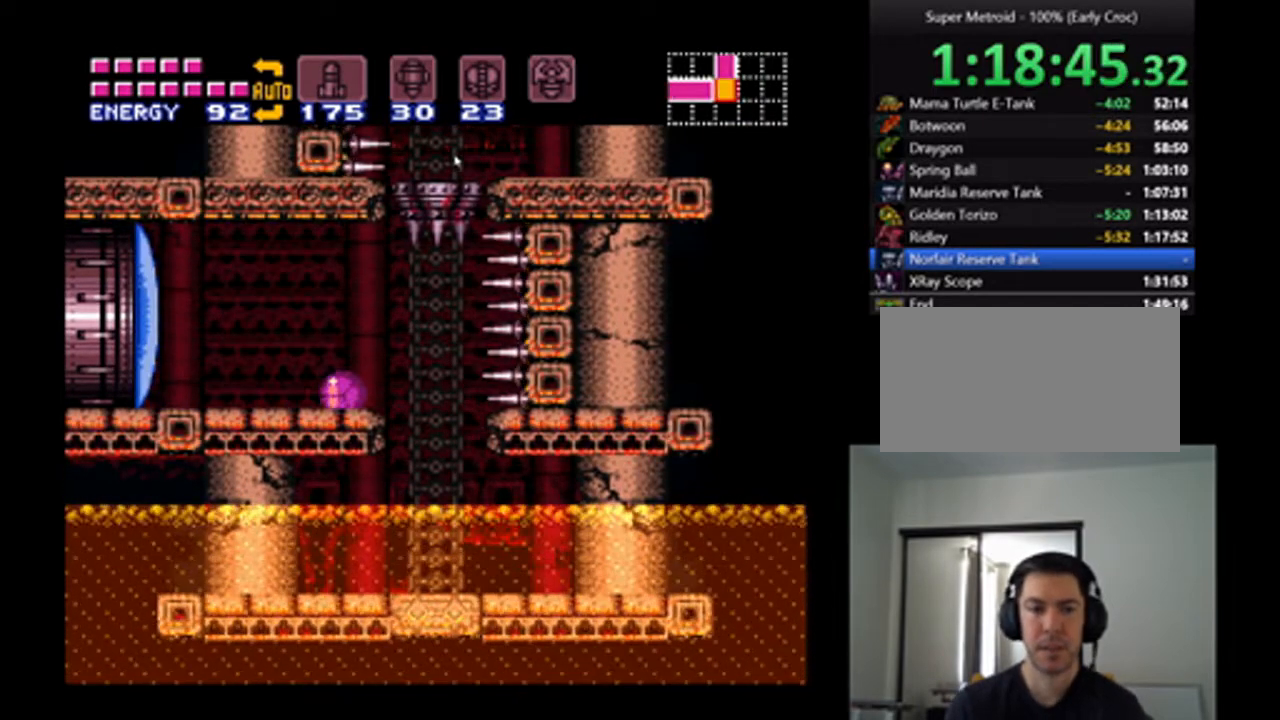
{"buttons": [], "events": []}
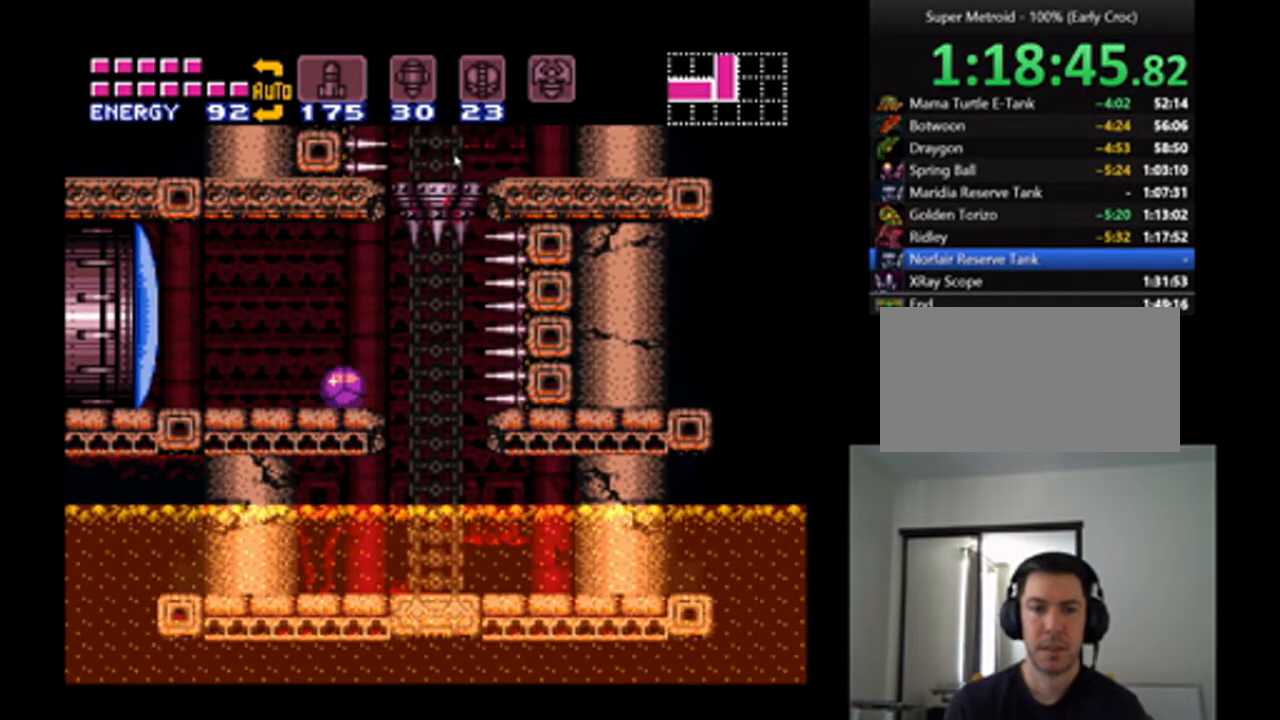
{"buttons": ["DPAD_RIGHT"], "events": [[433, "DPAD_RIGHT", "down"]]}